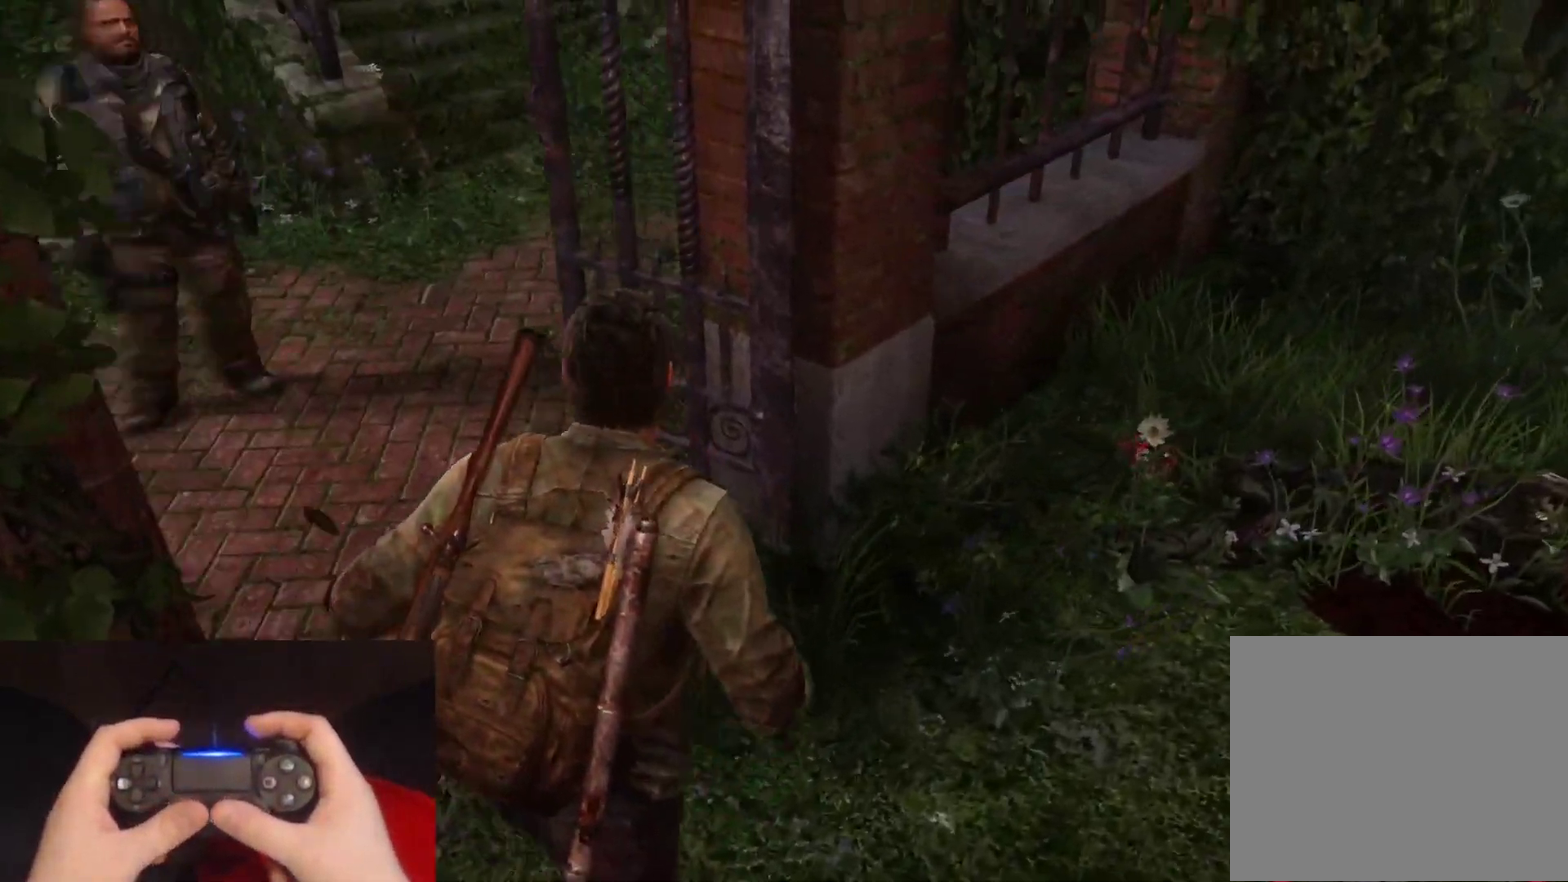
Gameplay with a controller (PlayStation layout); each line is a JSON object with the inputs held at the frame after it. "events" lists button and stick changes between this image and that frame as [ms after this image, input, new state], when the widget could be followed in between.
{"buttons": ["L2"], "left_stick": "right", "right_stick": "left", "events": [[67, "left_stick", "right"]]}
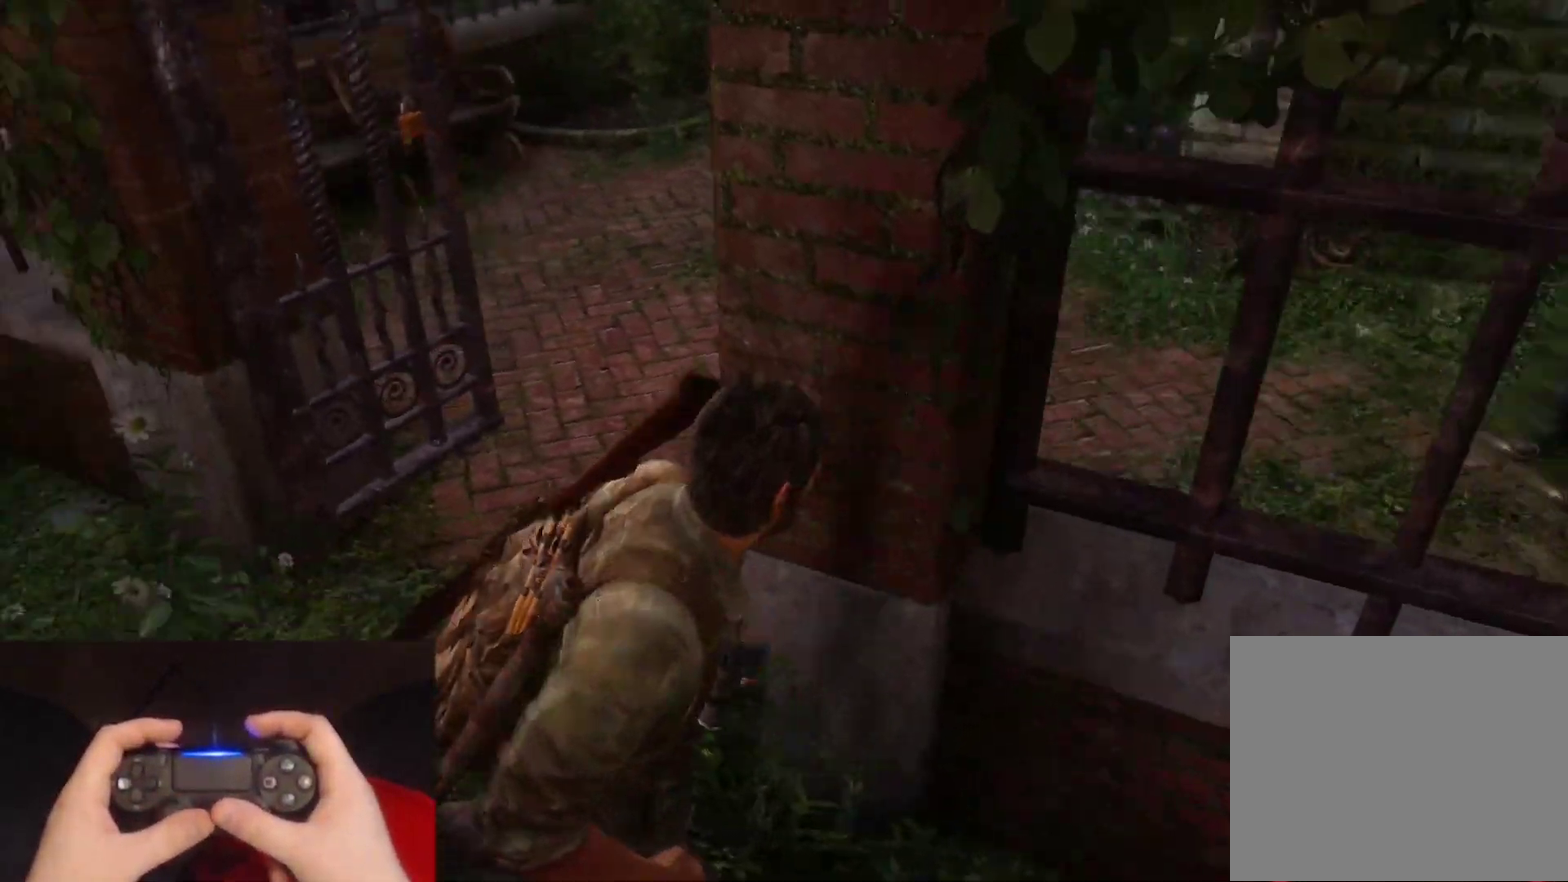
{"buttons": [], "left_stick": "center", "right_stick": "left", "events": [[50, "L2", "up"], [50, "left_stick", "center"], [50, "right_stick", "center"], [200, "right_stick", "left"]]}
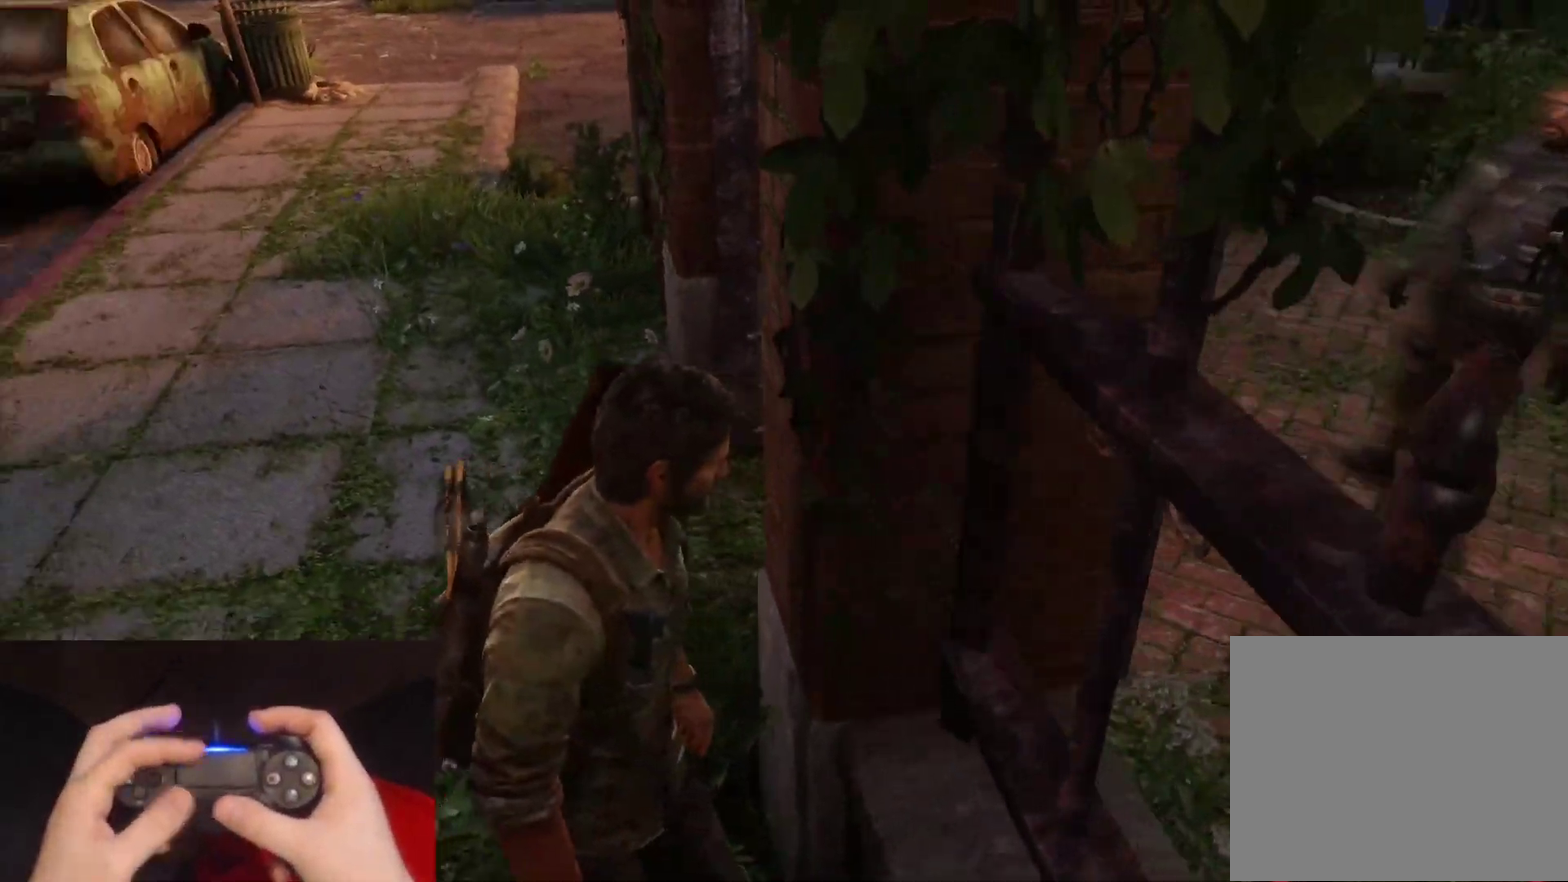
{"buttons": [], "left_stick": "center", "right_stick": "left", "events": [[83, "right_stick", "center"], [500, "right_stick", "left"]]}
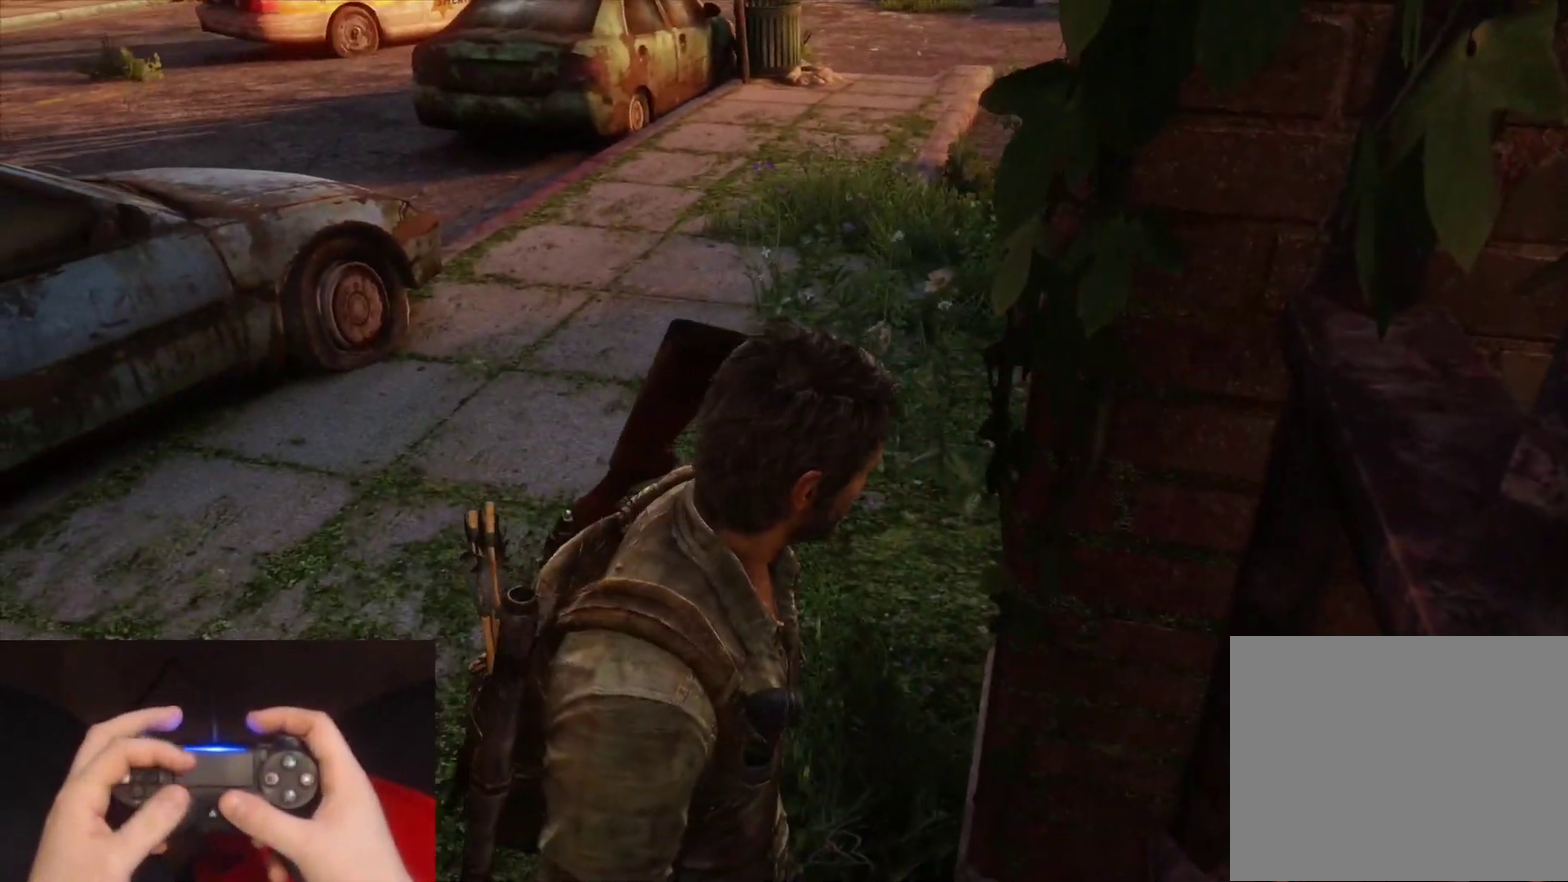
{"buttons": [], "left_stick": "center", "right_stick": "center", "events": [[433, "right_stick", "center"]]}
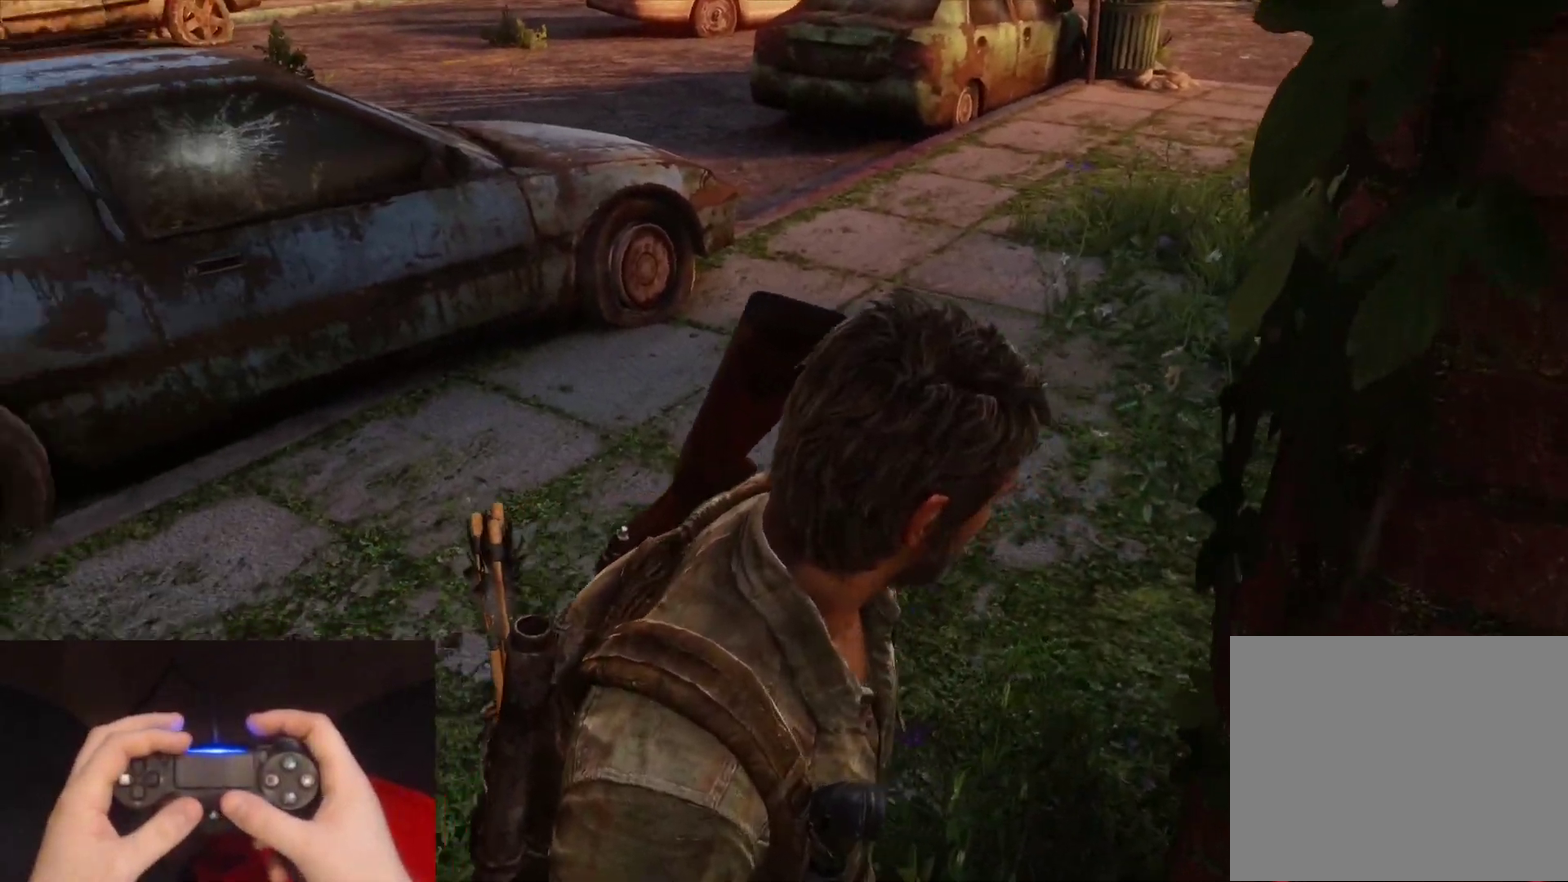
{"buttons": [], "left_stick": "center", "right_stick": "center", "events": []}
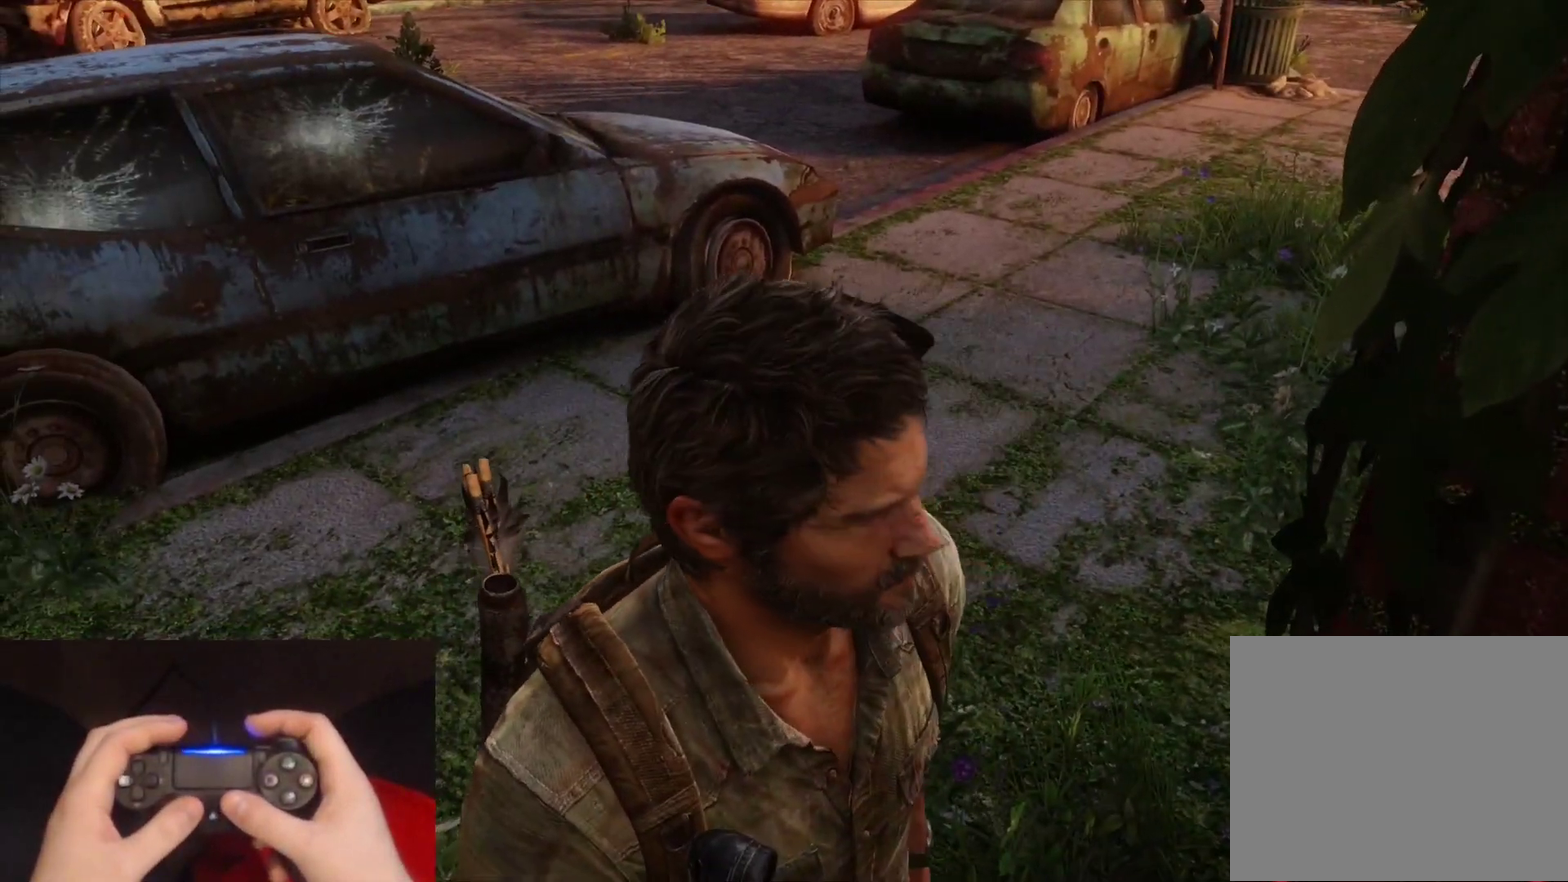
{"buttons": ["L2"], "left_stick": "up", "right_stick": "right", "events": [[100, "left_stick", "up"], [167, "L2", "down"], [250, "right_stick", "right"]]}
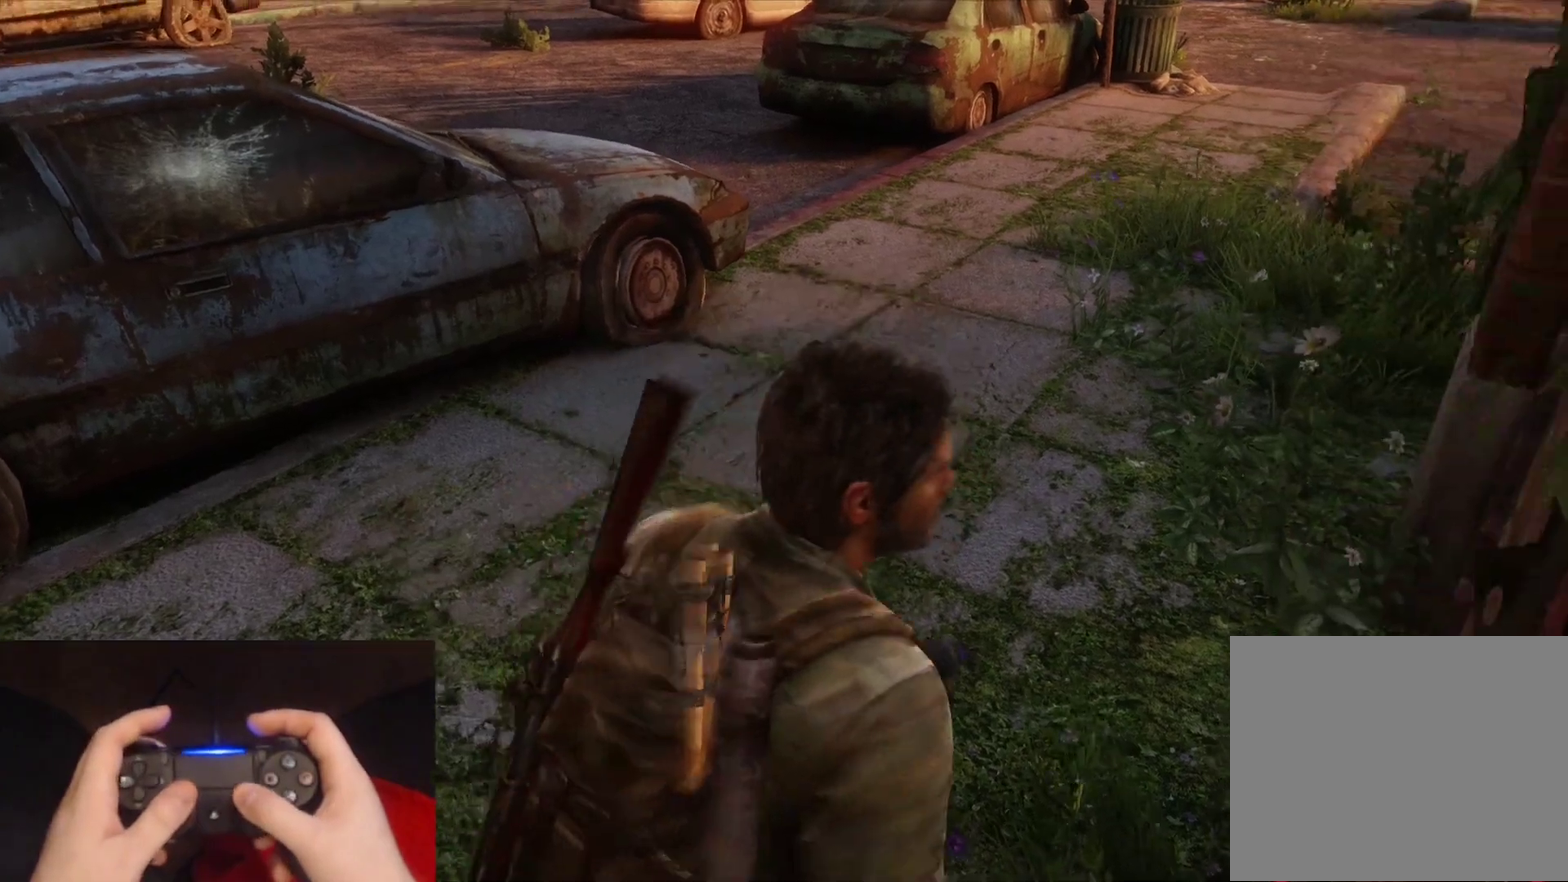
{"buttons": ["L2"], "left_stick": "up-left", "right_stick": "center", "events": [[33, "left_stick", "up-left"], [400, "right_stick", "center"]]}
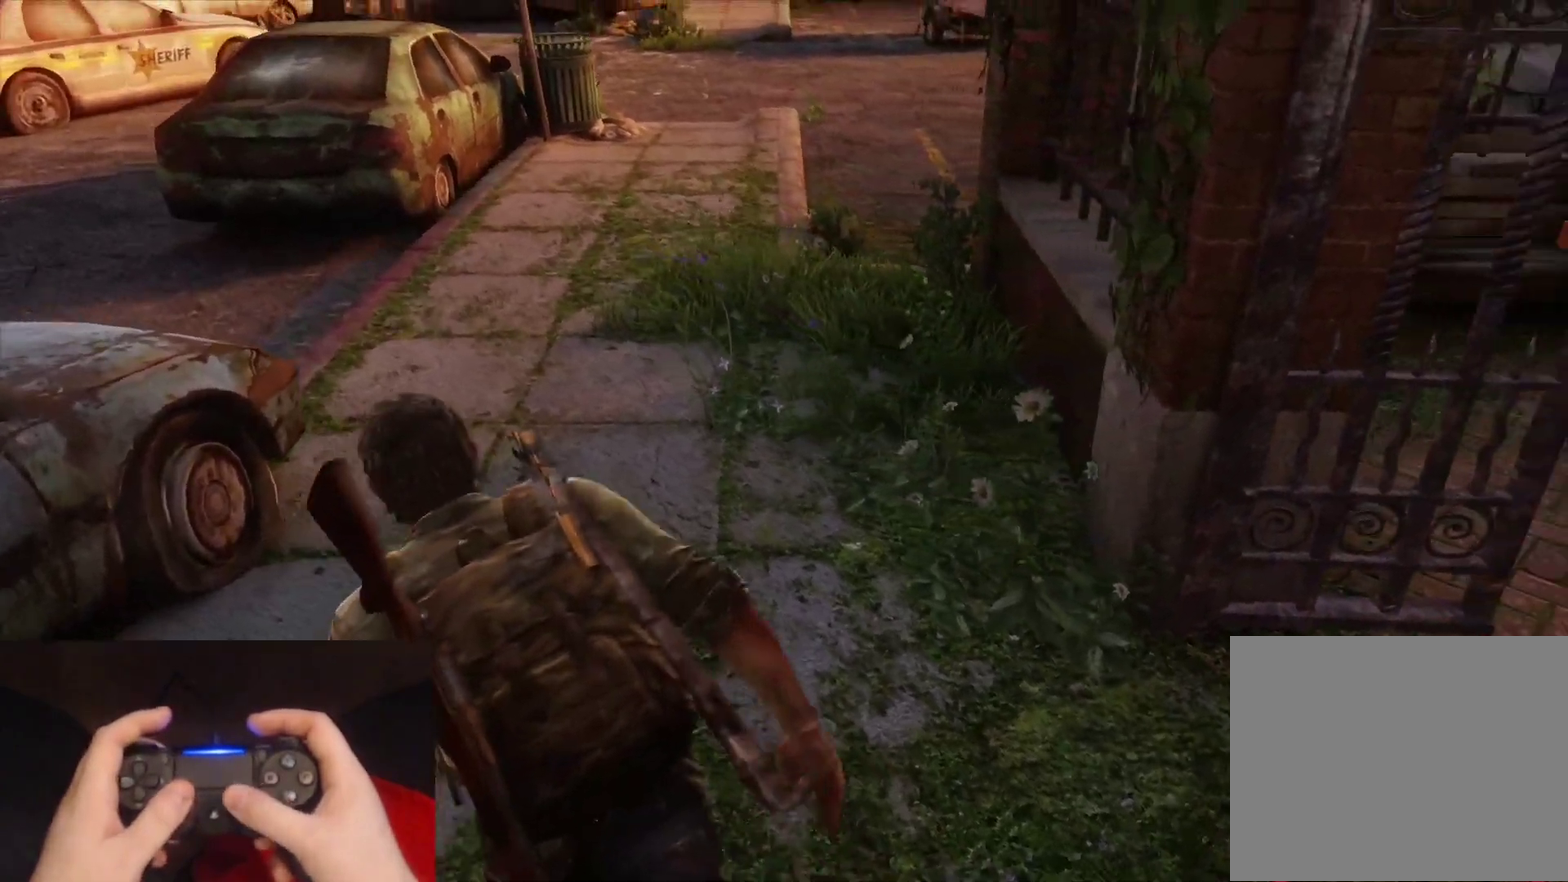
{"buttons": ["L2"], "left_stick": "up-left", "right_stick": "right", "events": [[50, "right_stick", "right"]]}
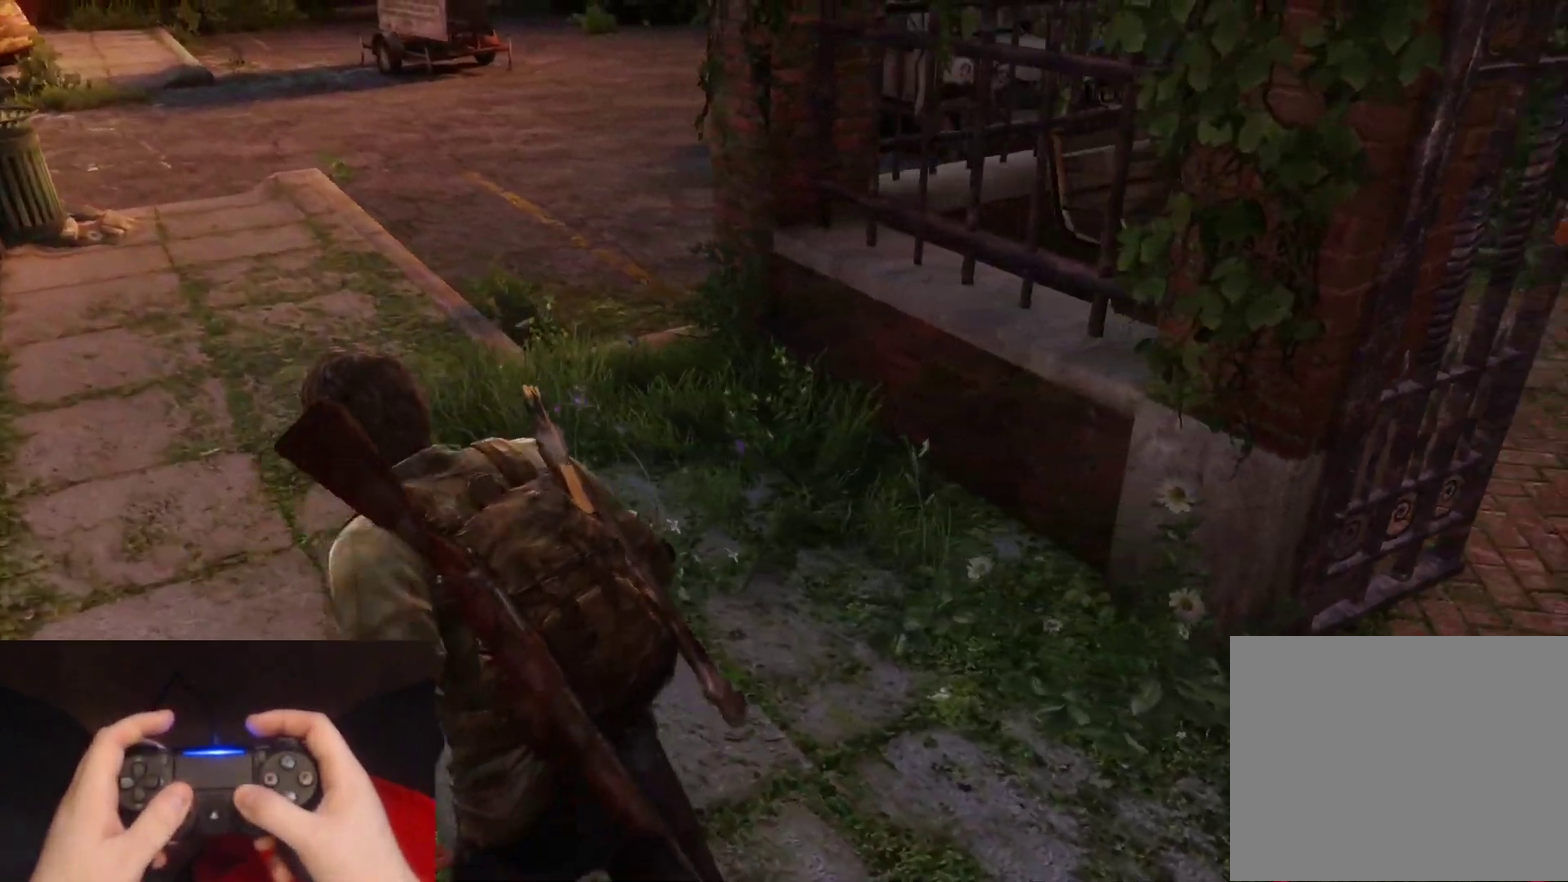
{"buttons": ["L2"], "left_stick": "center", "right_stick": "center", "events": [[83, "left_stick", "left"], [417, "left_stick", "center"], [417, "right_stick", "center"]]}
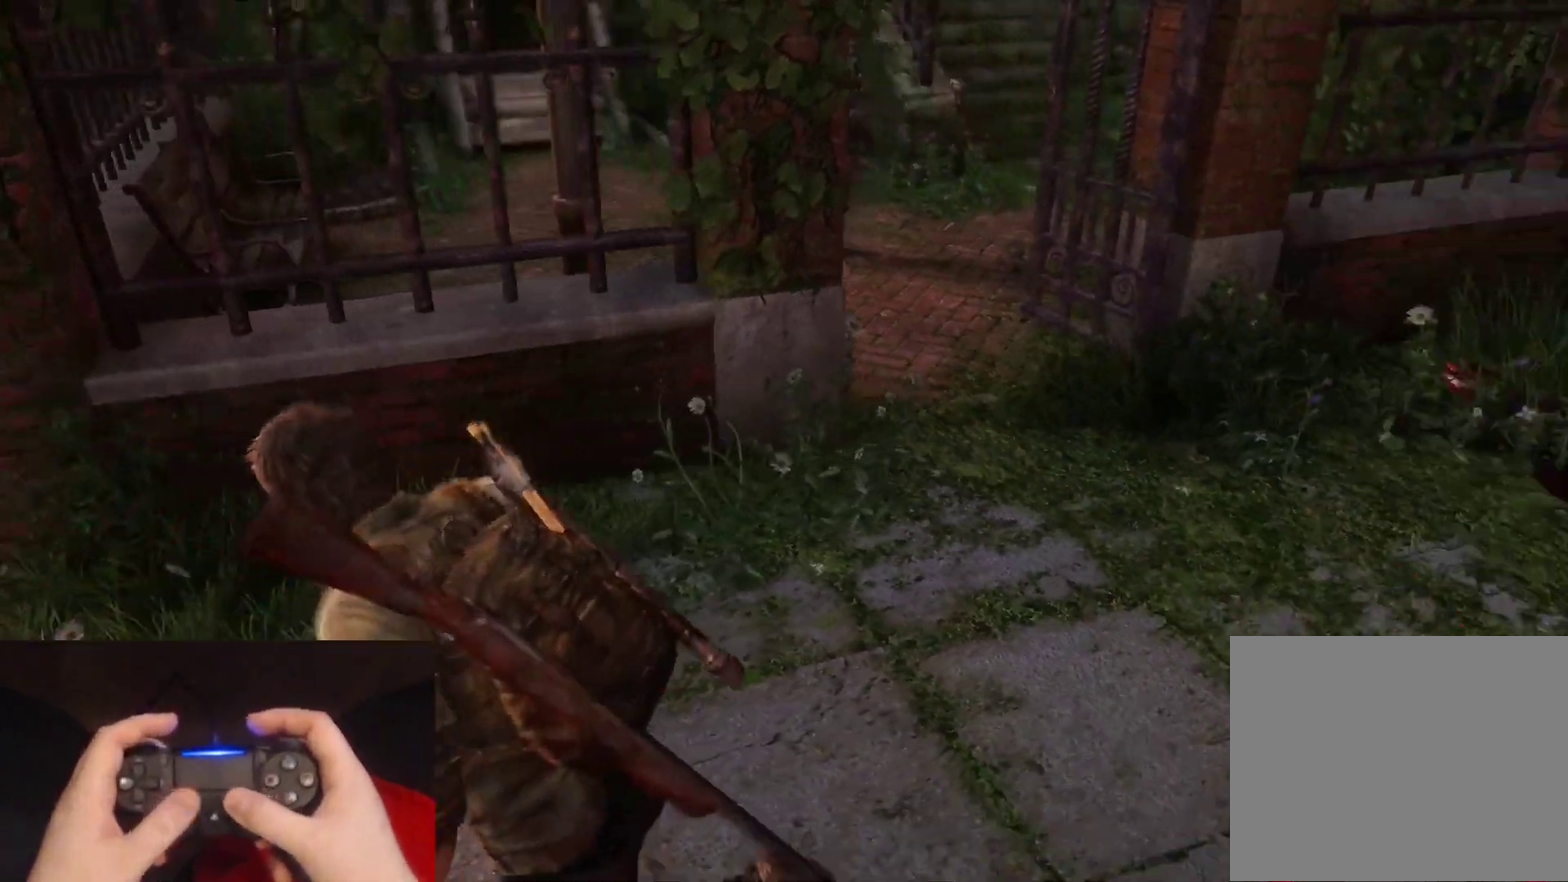
{"buttons": ["L2"], "left_stick": "center", "right_stick": "right", "events": [[467, "right_stick", "right"]]}
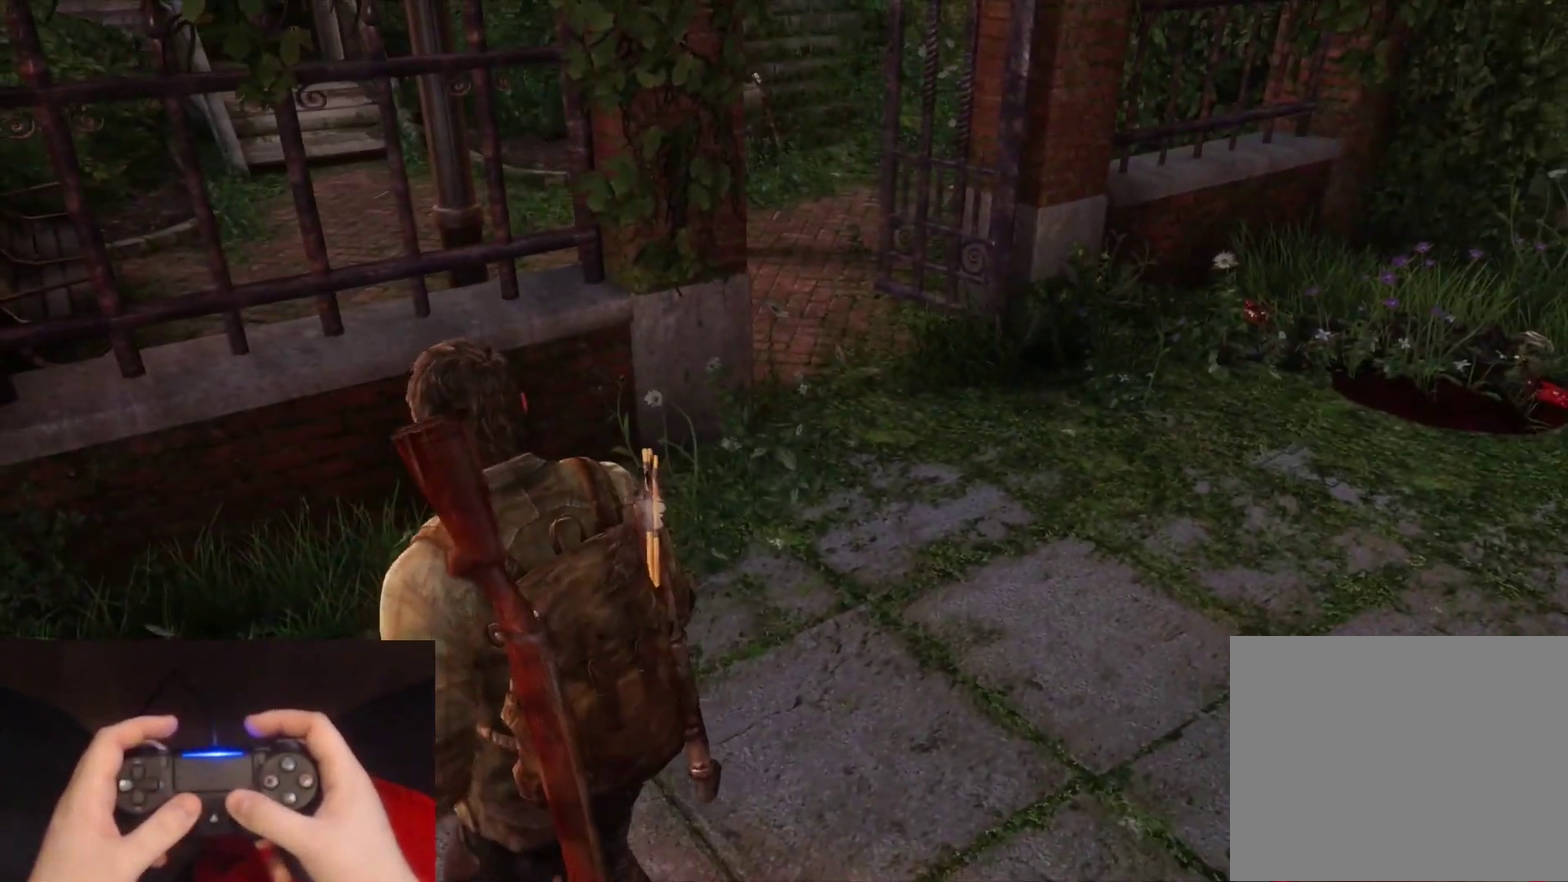
{"buttons": ["L2"], "left_stick": "center", "right_stick": "center", "events": [[333, "right_stick", "center"]]}
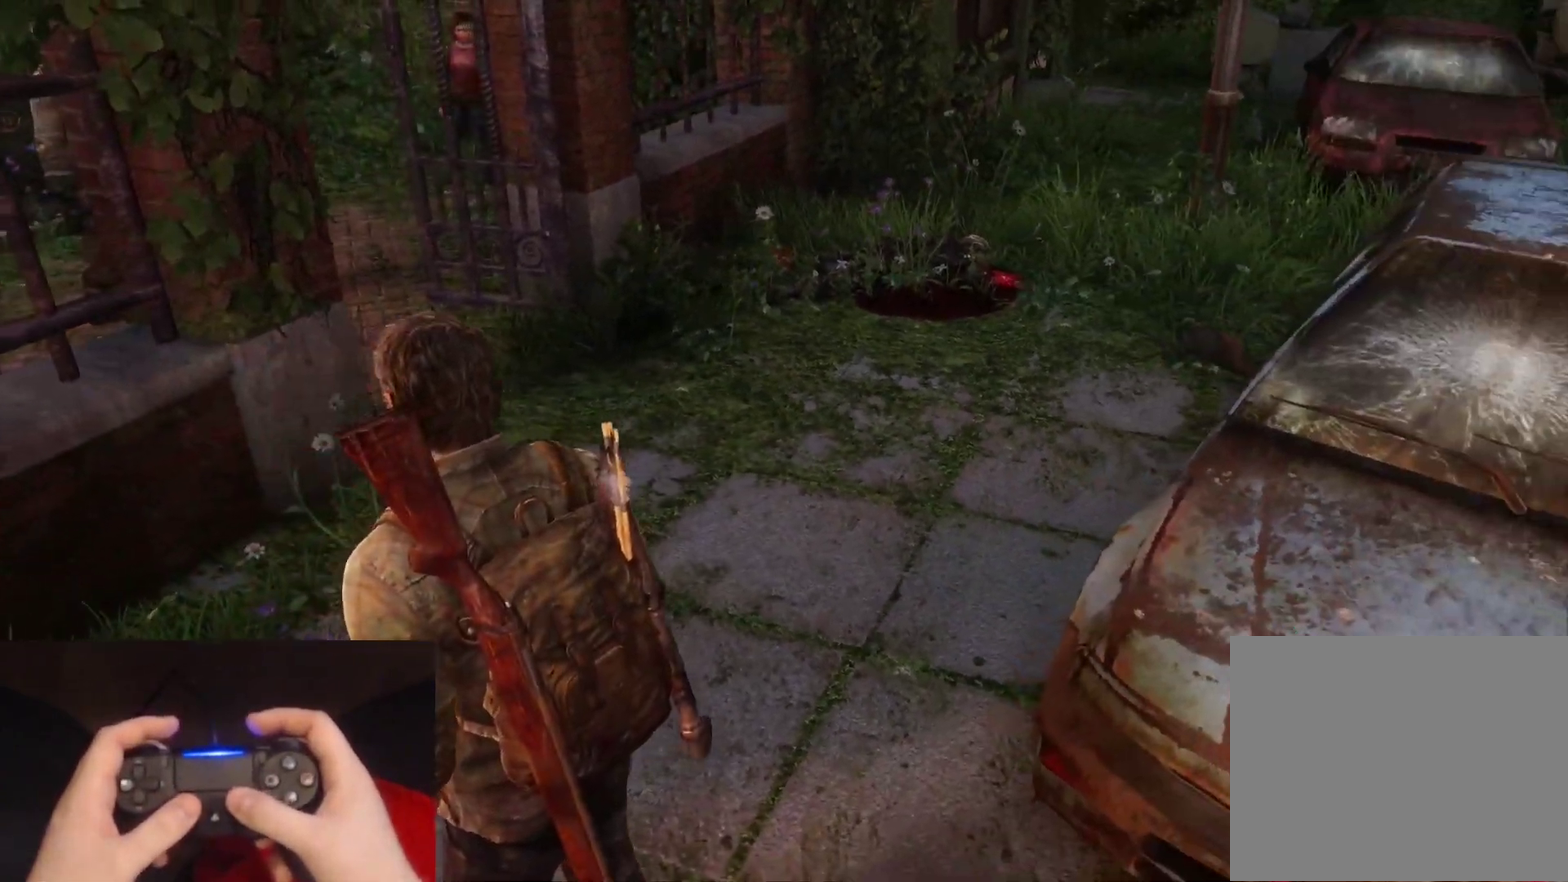
{"buttons": ["L2"], "left_stick": "up-left", "right_stick": "center", "events": [[350, "left_stick", "up-left"]]}
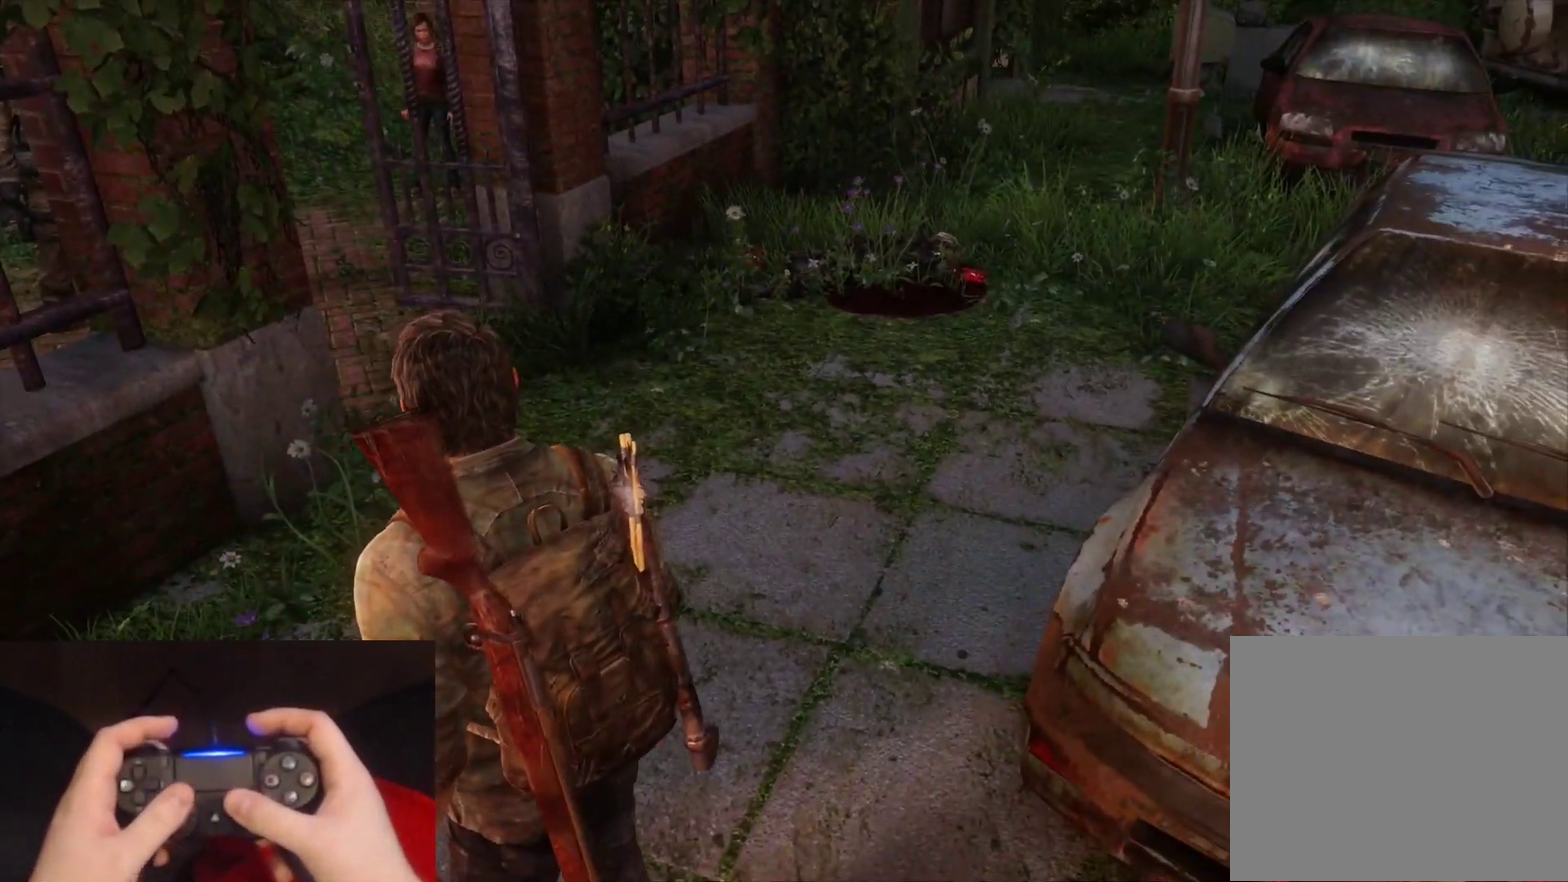
{"buttons": ["L2"], "left_stick": "up", "right_stick": "left", "events": [[100, "left_stick", "up"], [500, "right_stick", "left"]]}
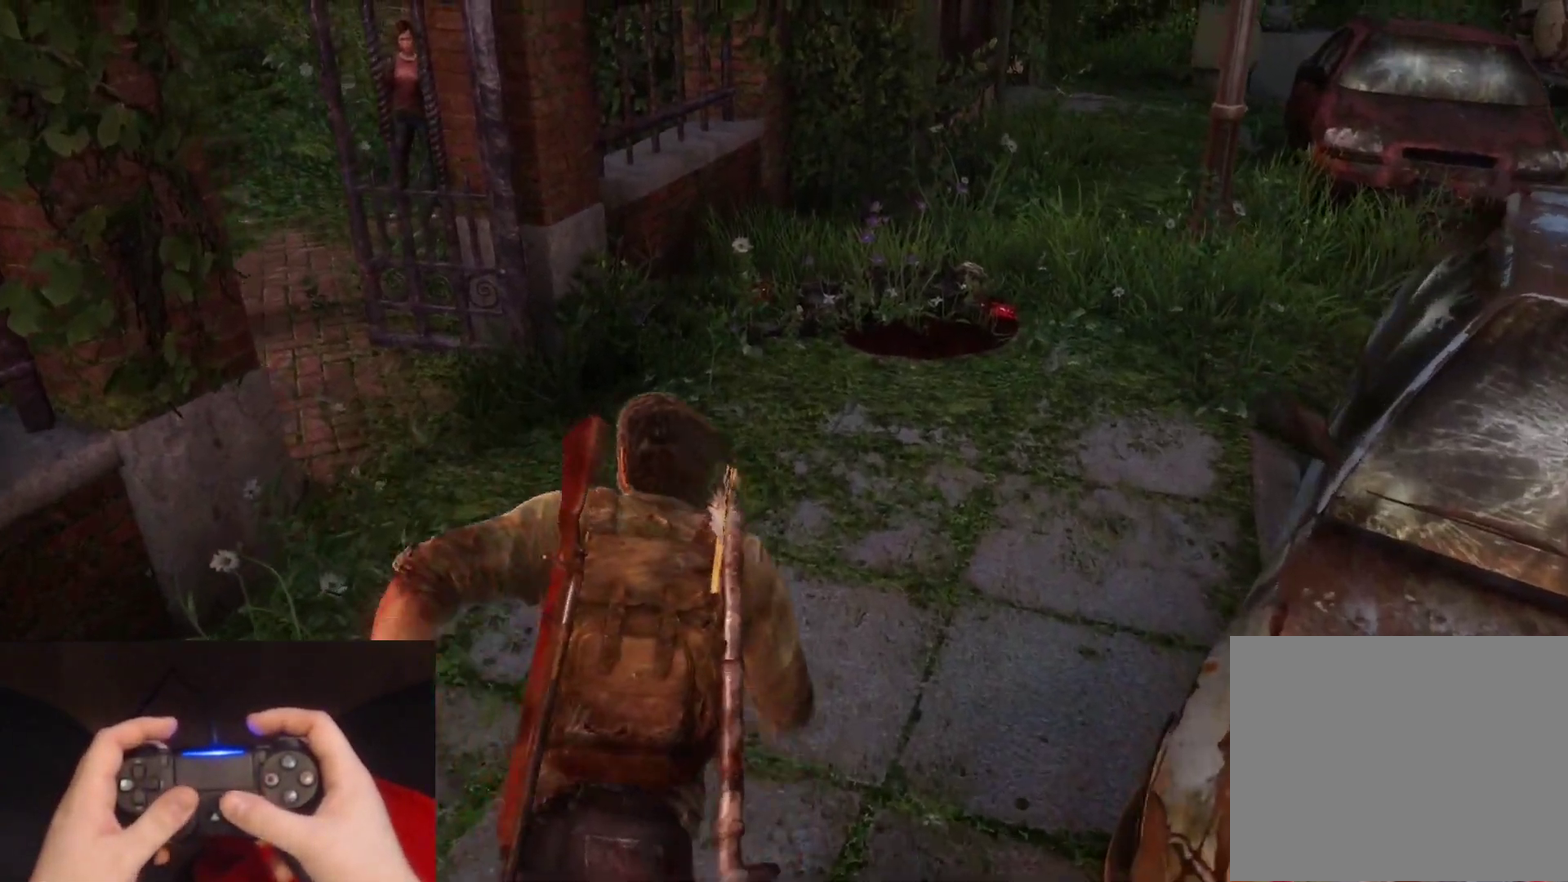
{"buttons": ["L2"], "left_stick": "up-right", "right_stick": "left", "events": [[350, "left_stick", "up-right"]]}
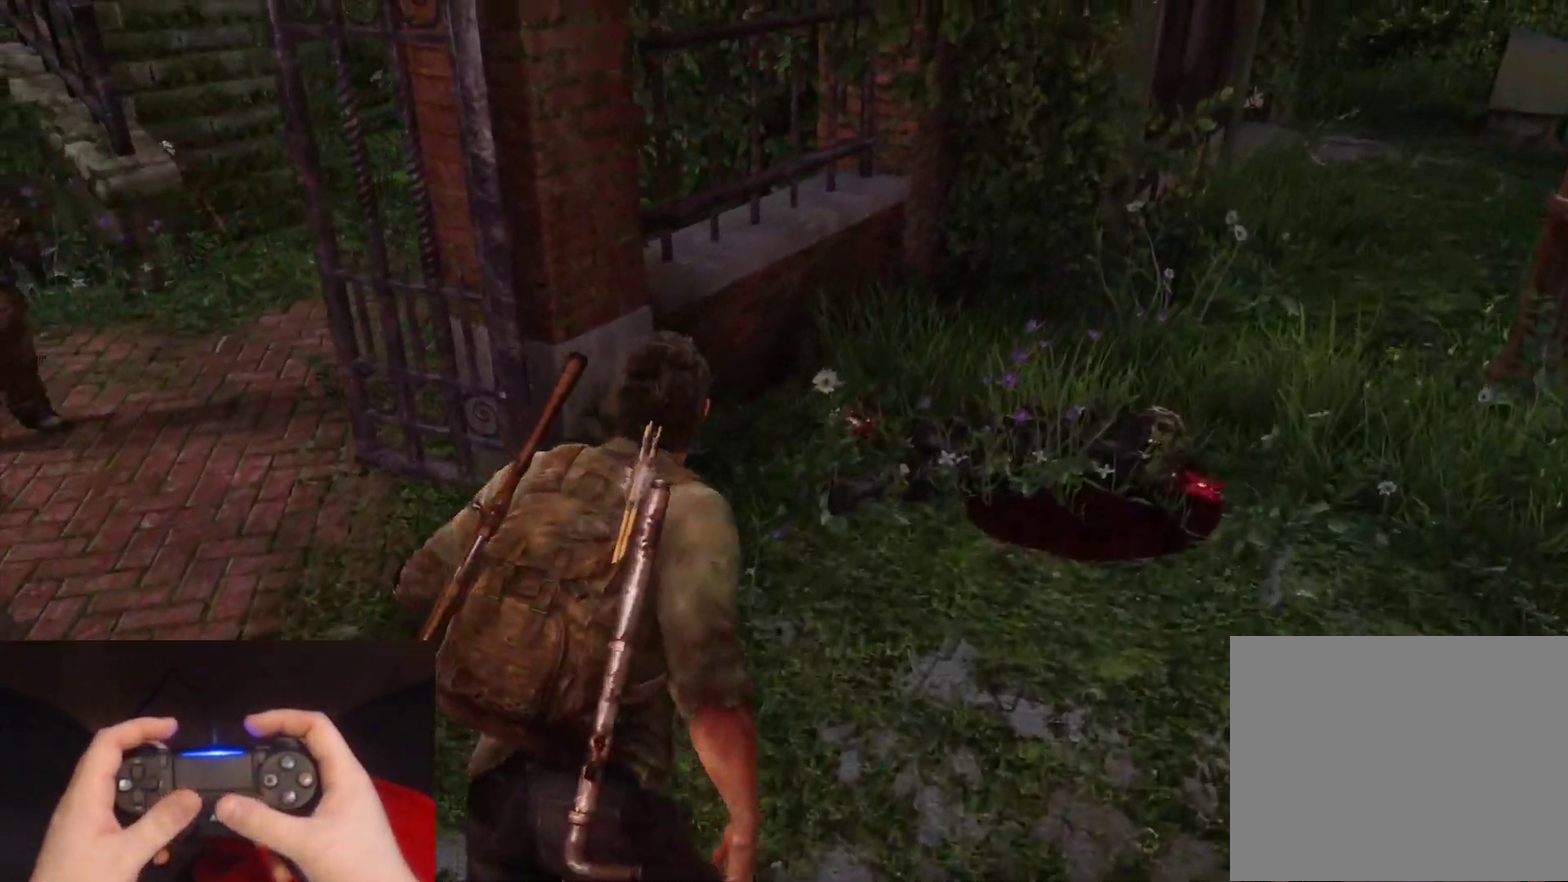
{"buttons": ["L2"], "left_stick": "right", "right_stick": "left", "events": [[433, "left_stick", "right"]]}
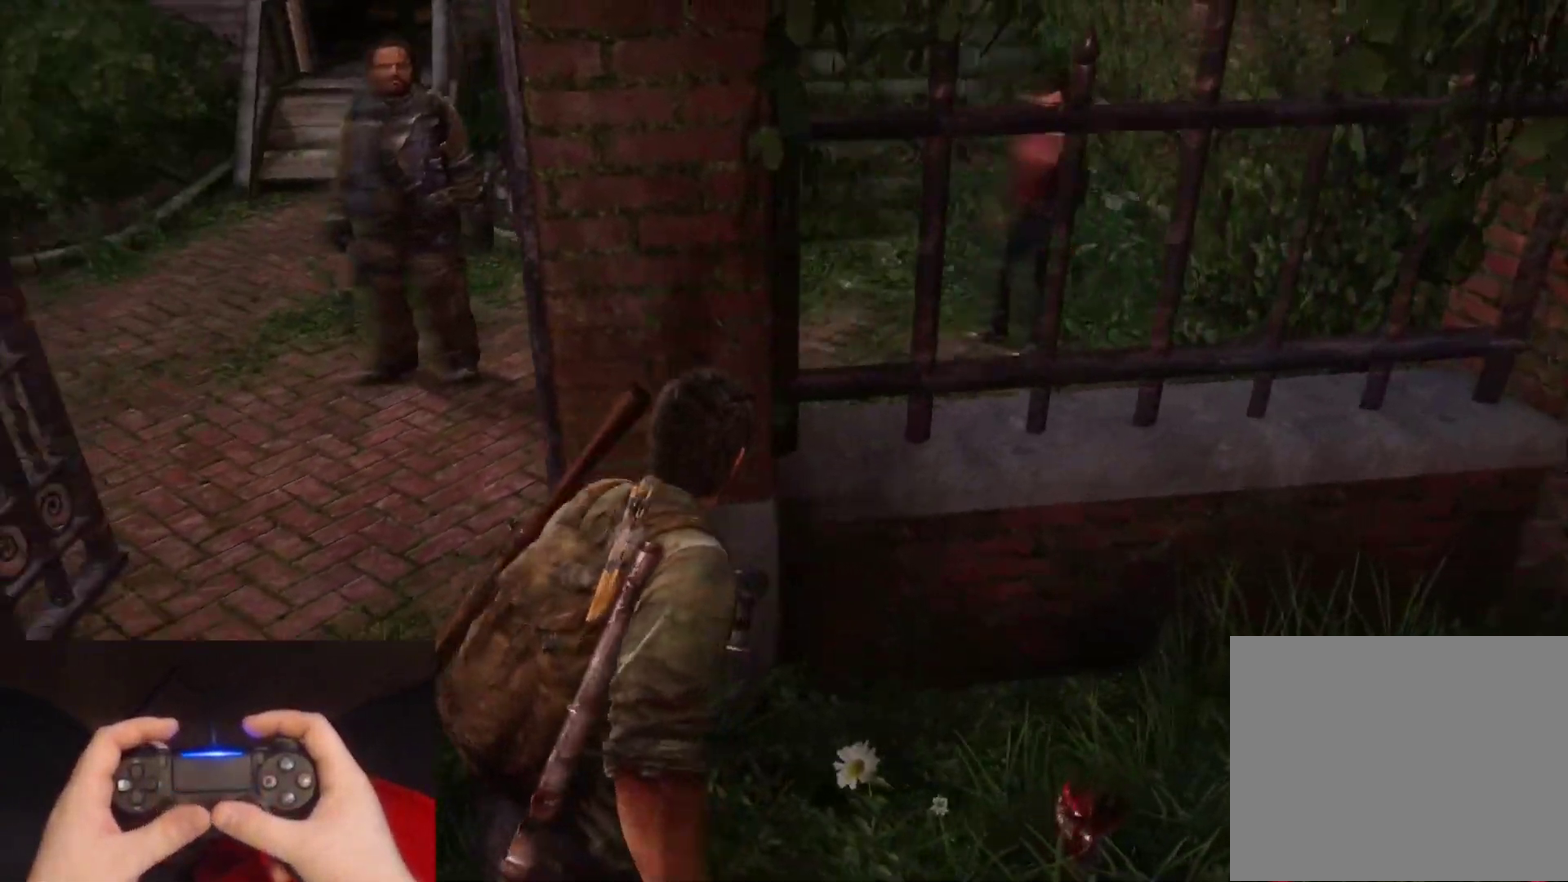
{"buttons": ["L2"], "left_stick": "down-right", "right_stick": "left", "events": [[150, "left_stick", "down-right"], [267, "right_stick", "center"], [333, "right_stick", "left"]]}
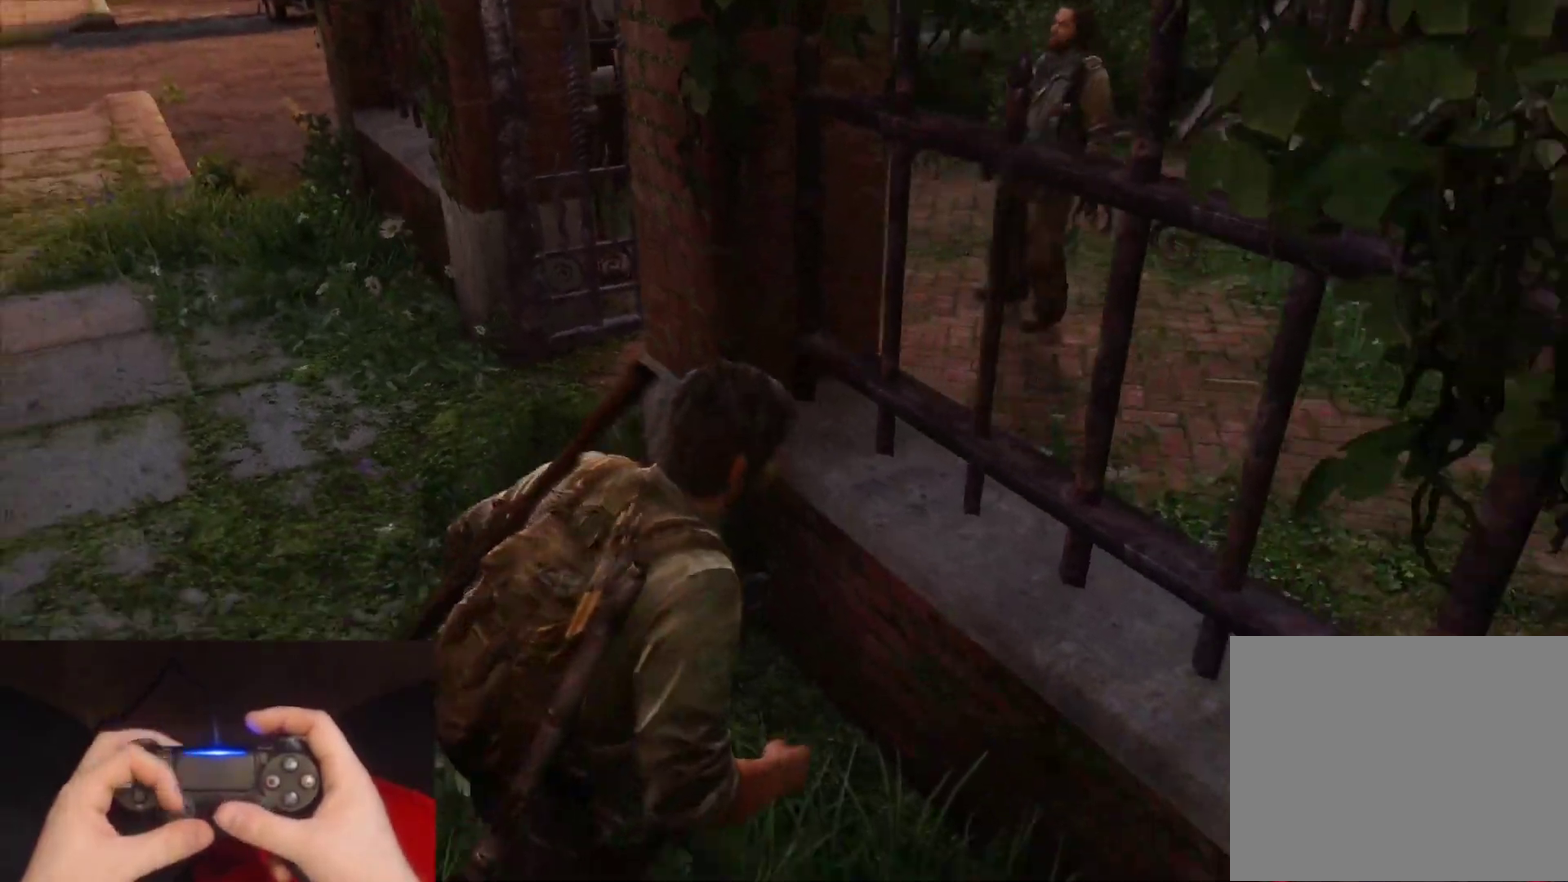
{"buttons": ["L2"], "left_stick": "up", "right_stick": "left", "events": [[150, "right_stick", "center"], [267, "left_stick", "up-right"], [417, "left_stick", "up"], [450, "right_stick", "left"]]}
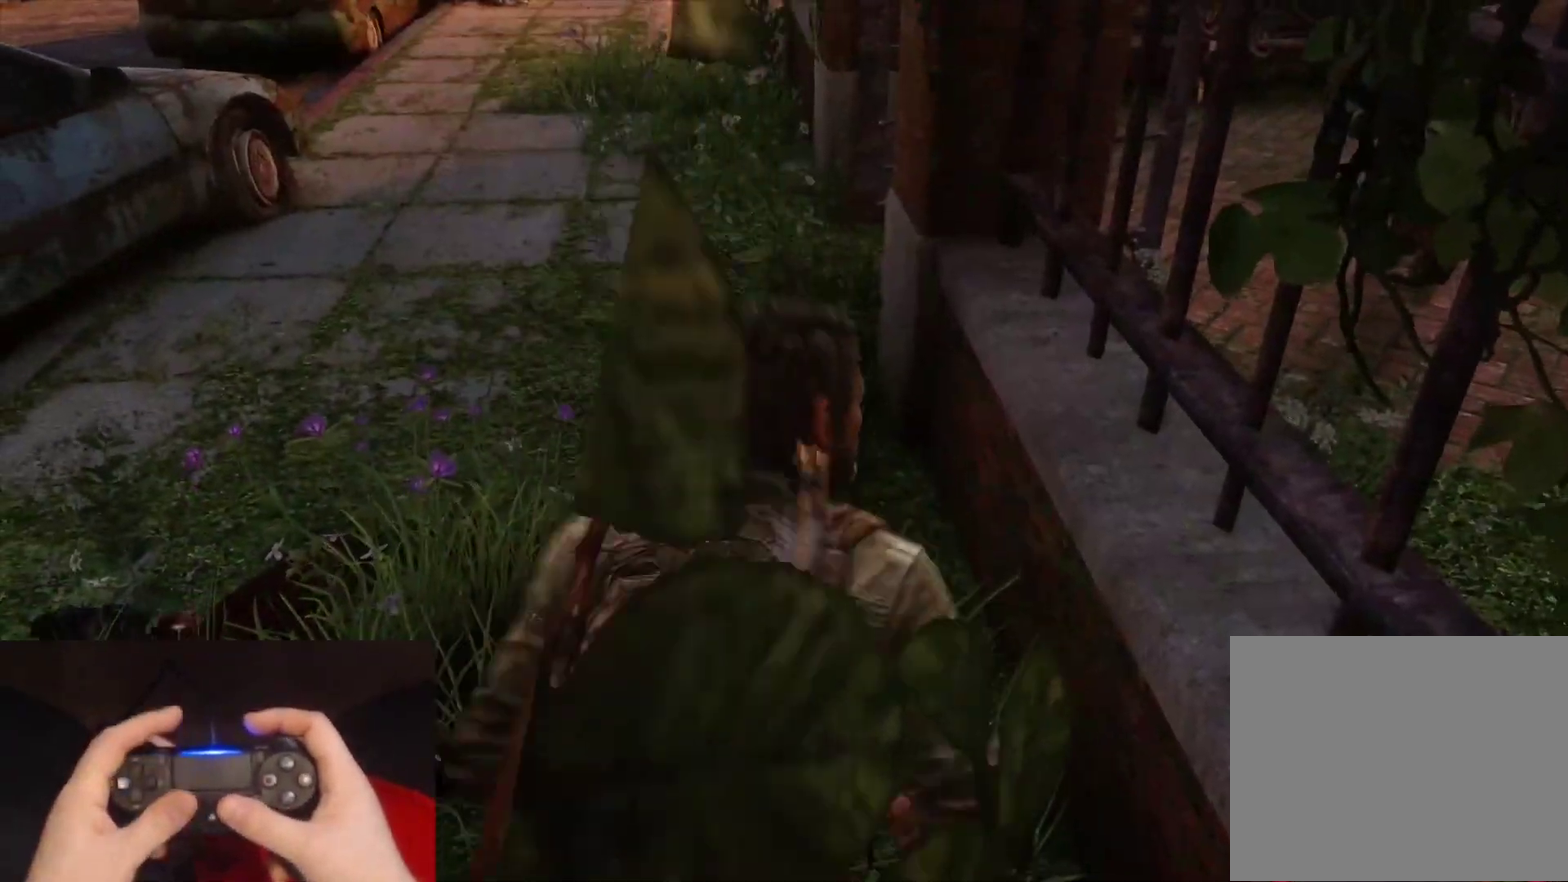
{"buttons": ["L2"], "left_stick": "up", "right_stick": "left", "events": [[200, "right_stick", "center"], [467, "right_stick", "left"]]}
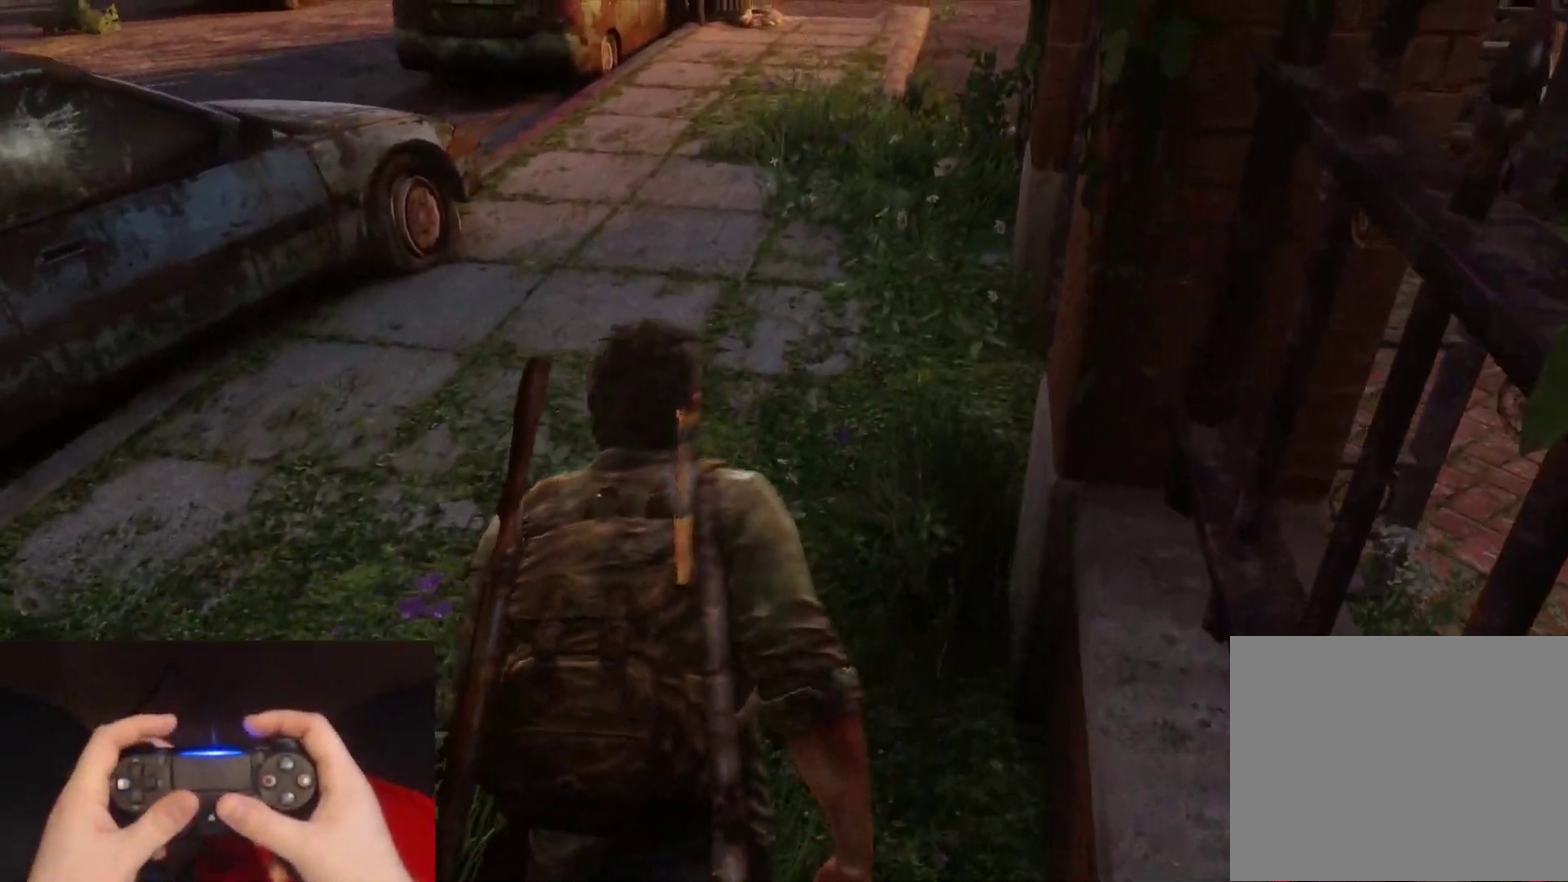
{"buttons": ["L2"], "left_stick": "up-right", "right_stick": "left", "events": [[433, "left_stick", "up-right"]]}
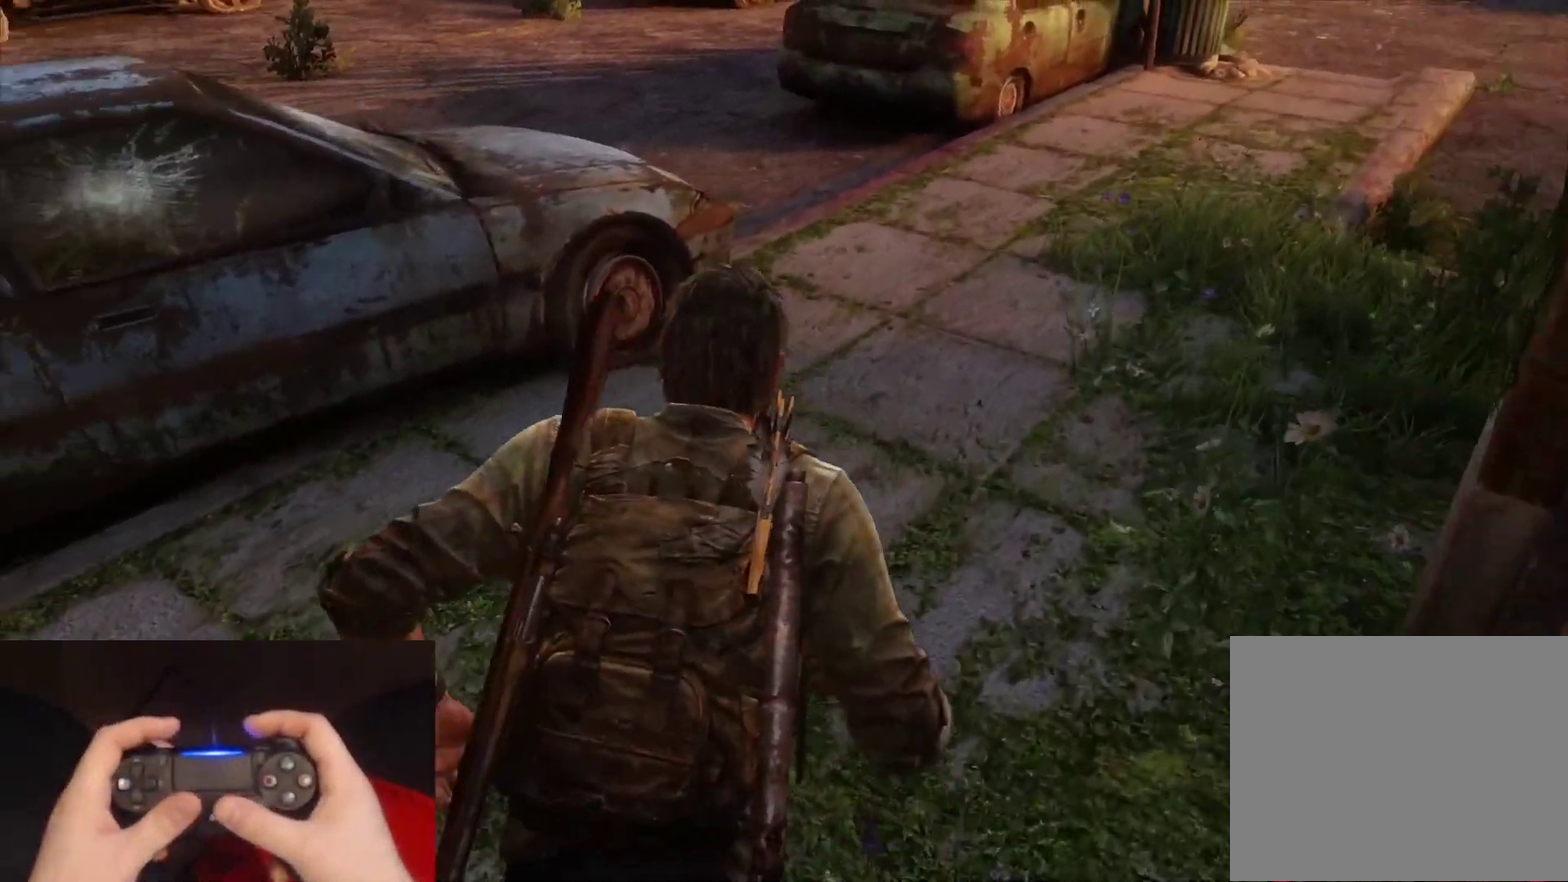
{"buttons": ["L2"], "left_stick": "down-right", "right_stick": "left", "events": [[283, "left_stick", "right"], [433, "left_stick", "down-right"]]}
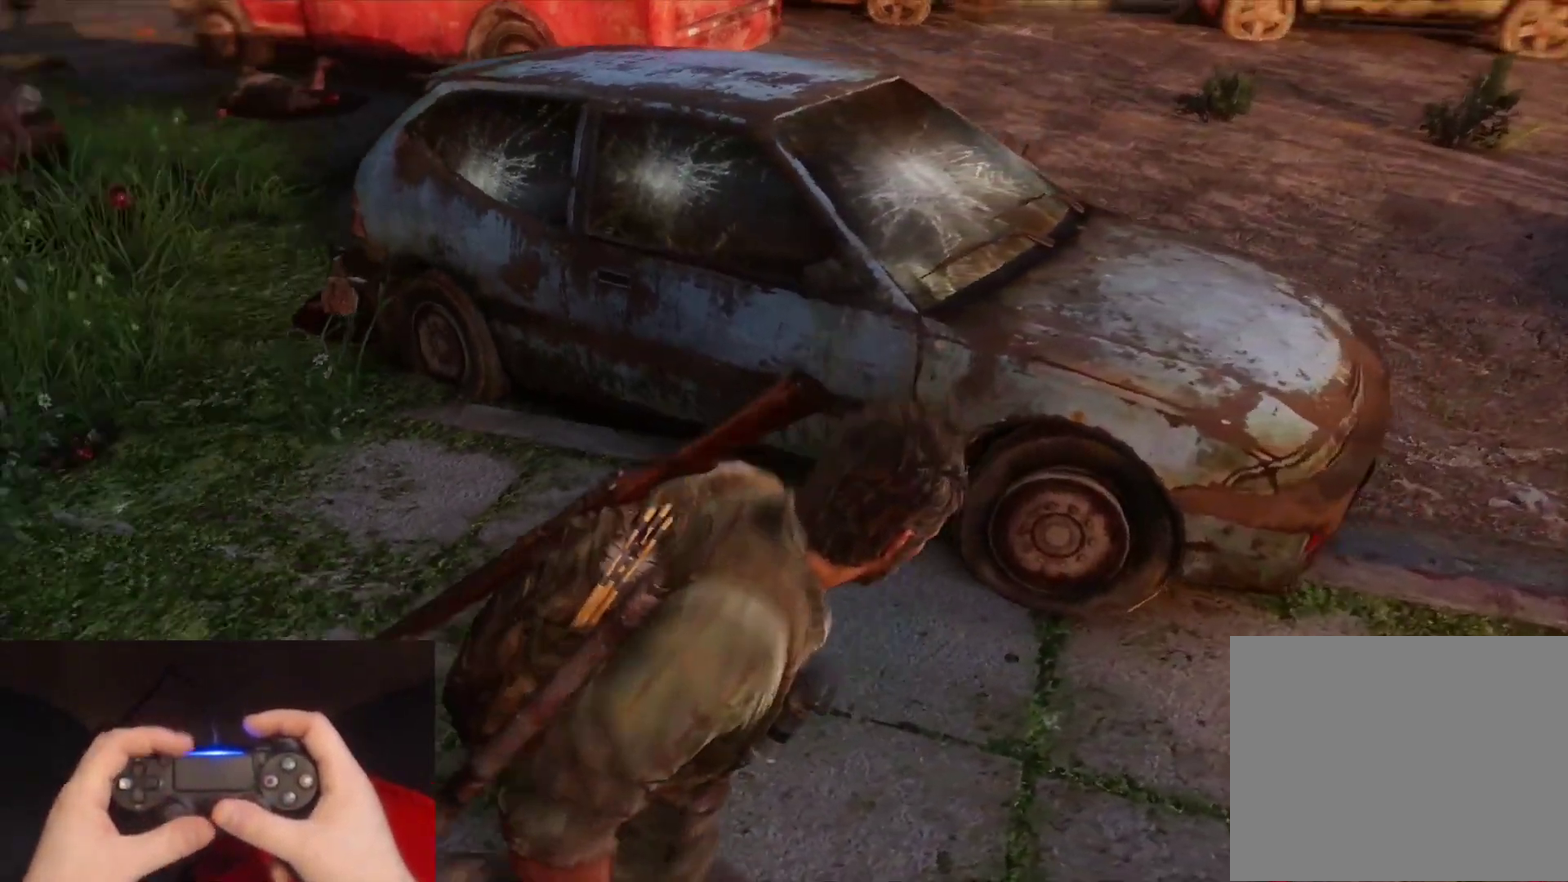
{"buttons": [], "left_stick": "center", "right_stick": "center", "events": [[200, "right_stick", "center"], [217, "left_stick", "down"], [267, "left_stick", "down-left"], [383, "L2", "up"], [417, "left_stick", "center"]]}
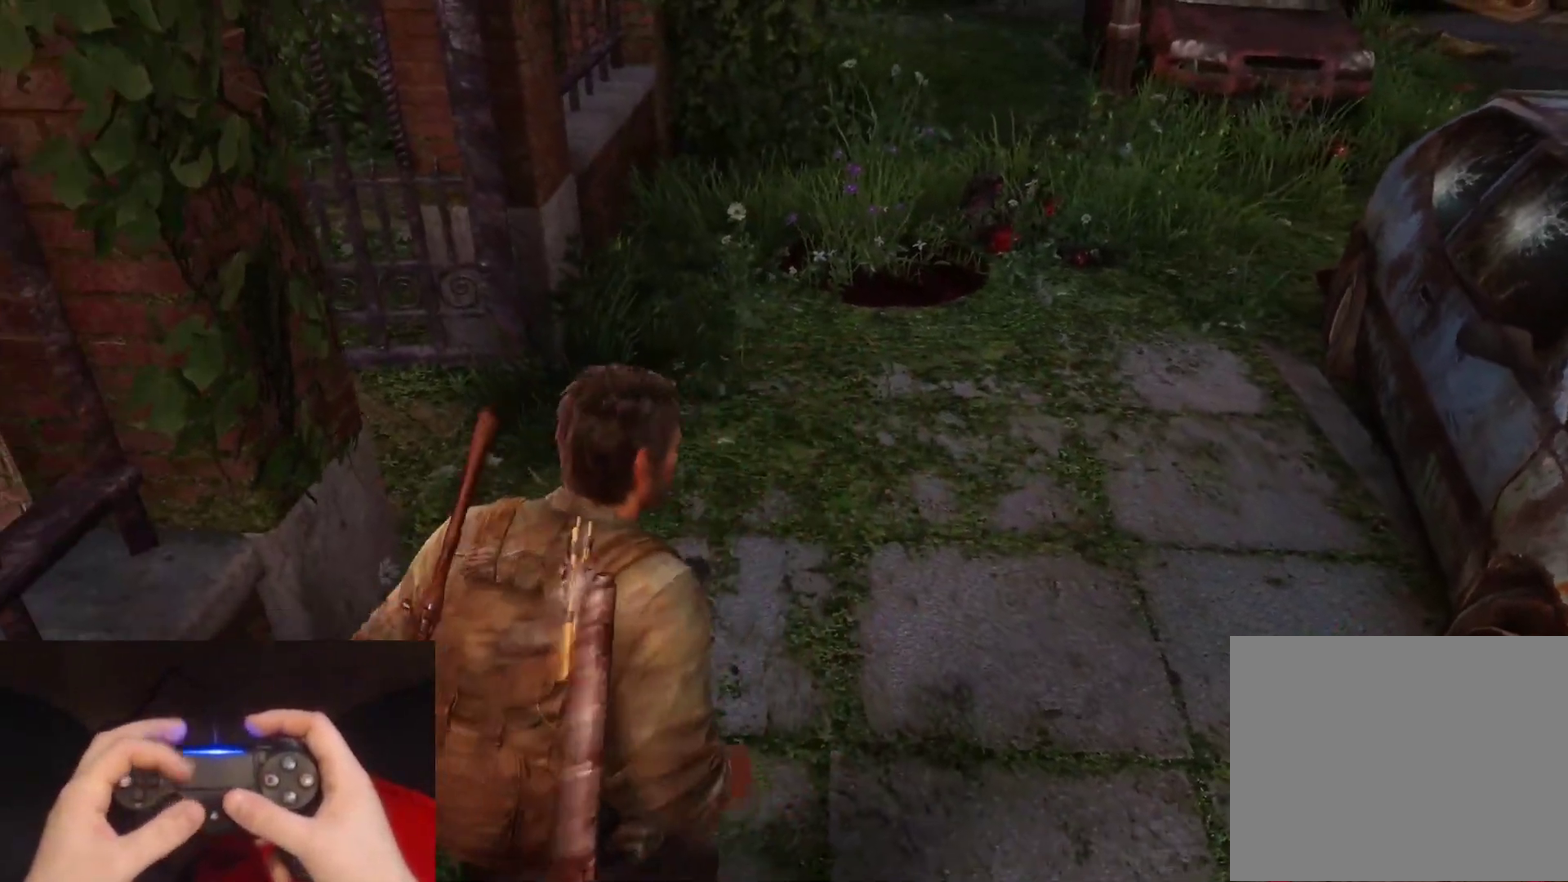
{"buttons": [], "left_stick": "up-left", "right_stick": "center", "events": [[200, "right_stick", "right"], [317, "left_stick", "up-left"], [433, "right_stick", "center"]]}
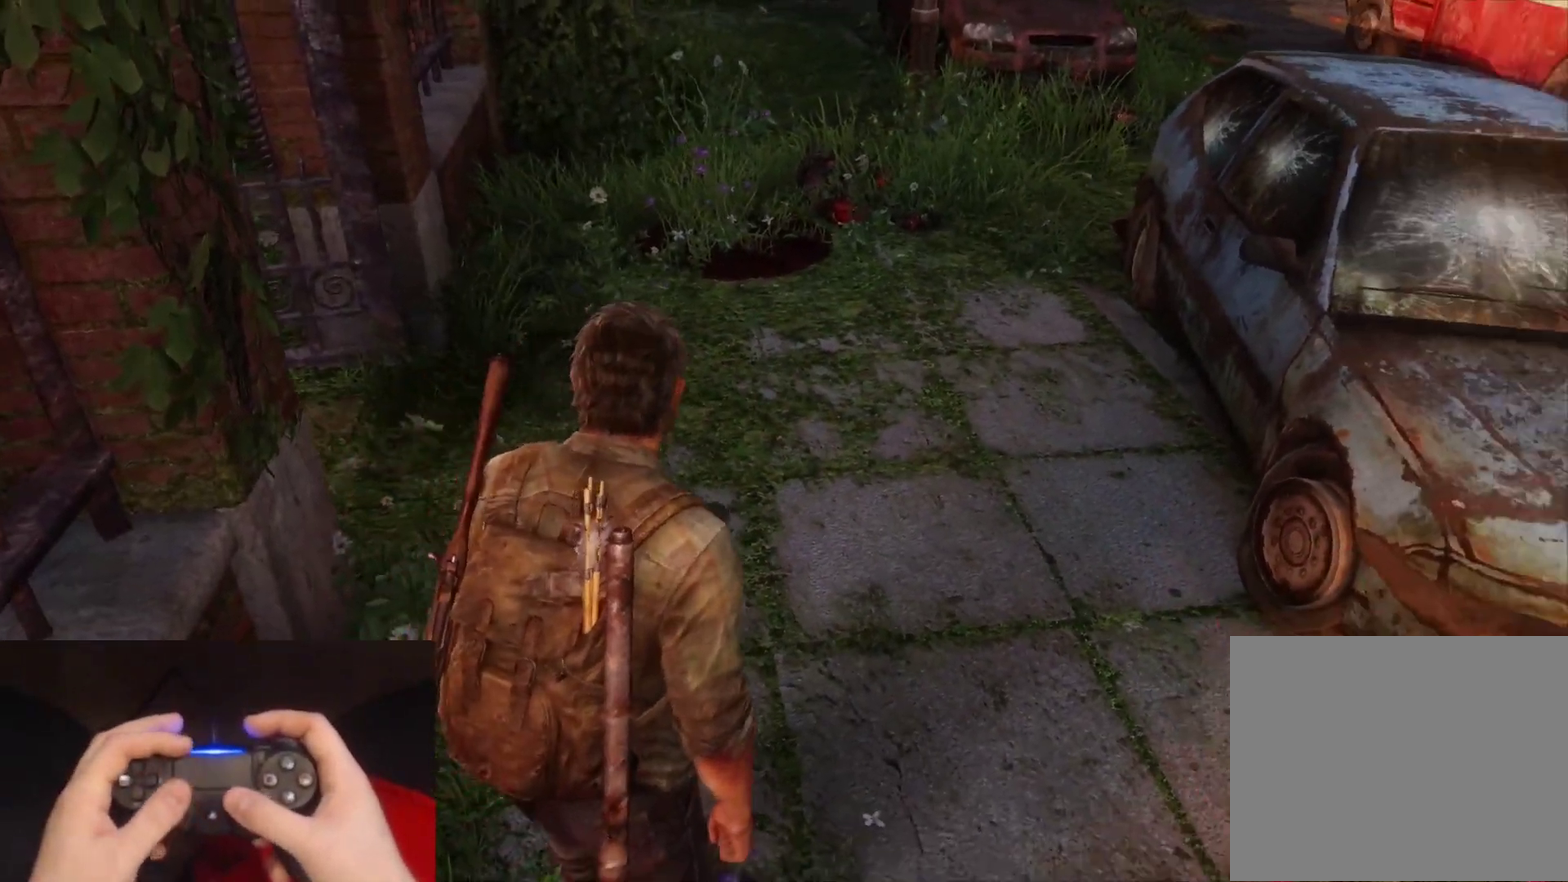
{"buttons": [], "left_stick": "center", "right_stick": "left", "events": [[283, "right_stick", "left"], [500, "left_stick", "center"]]}
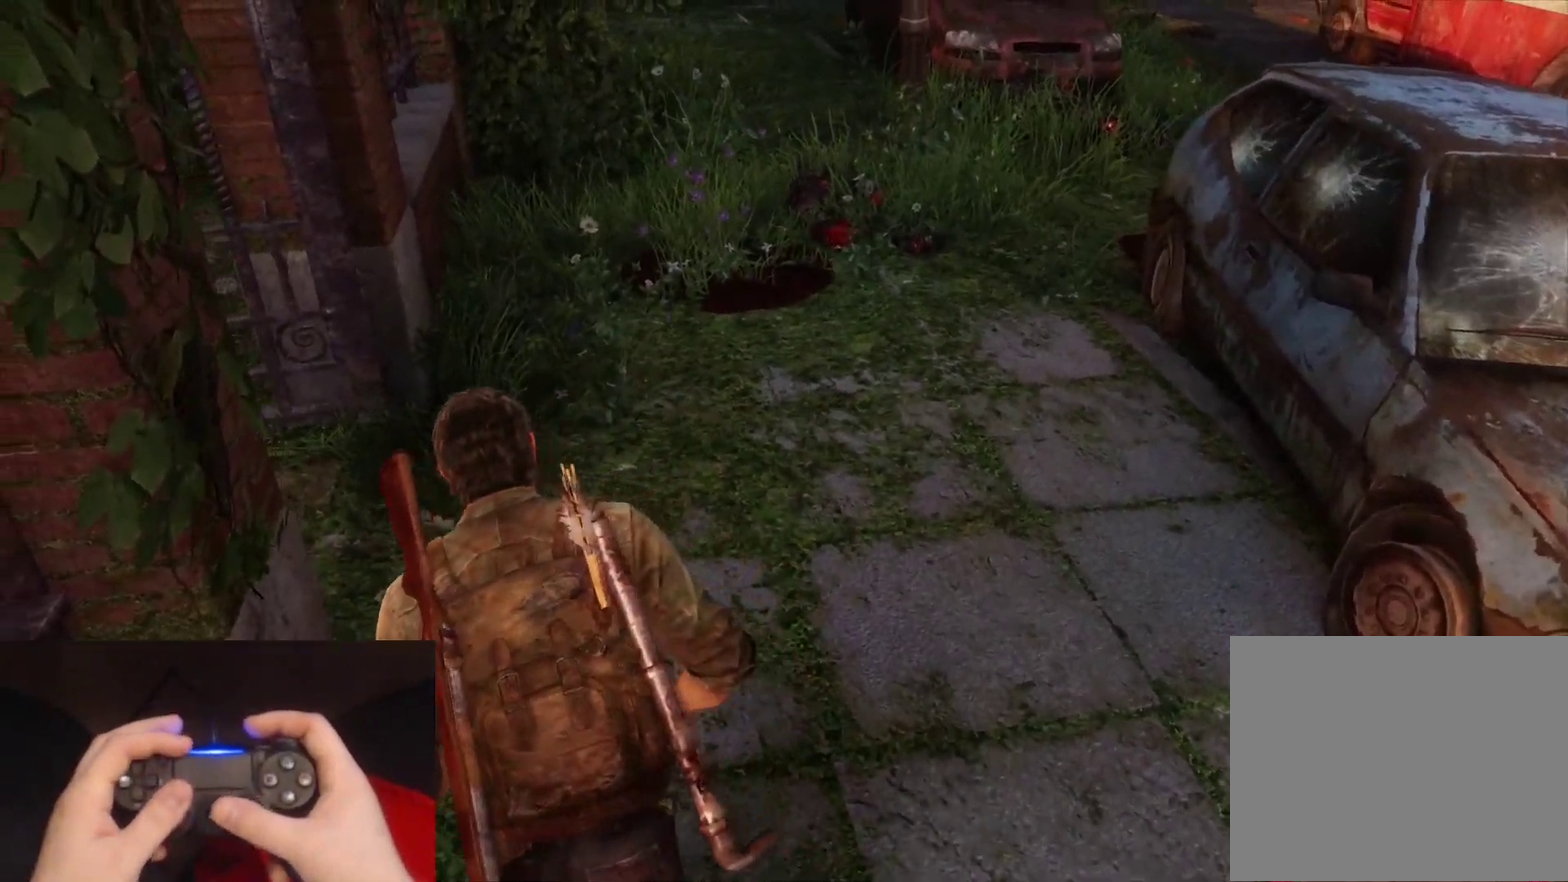
{"buttons": [], "left_stick": "center", "right_stick": "left", "events": [[117, "right_stick", "center"], [350, "right_stick", "left"]]}
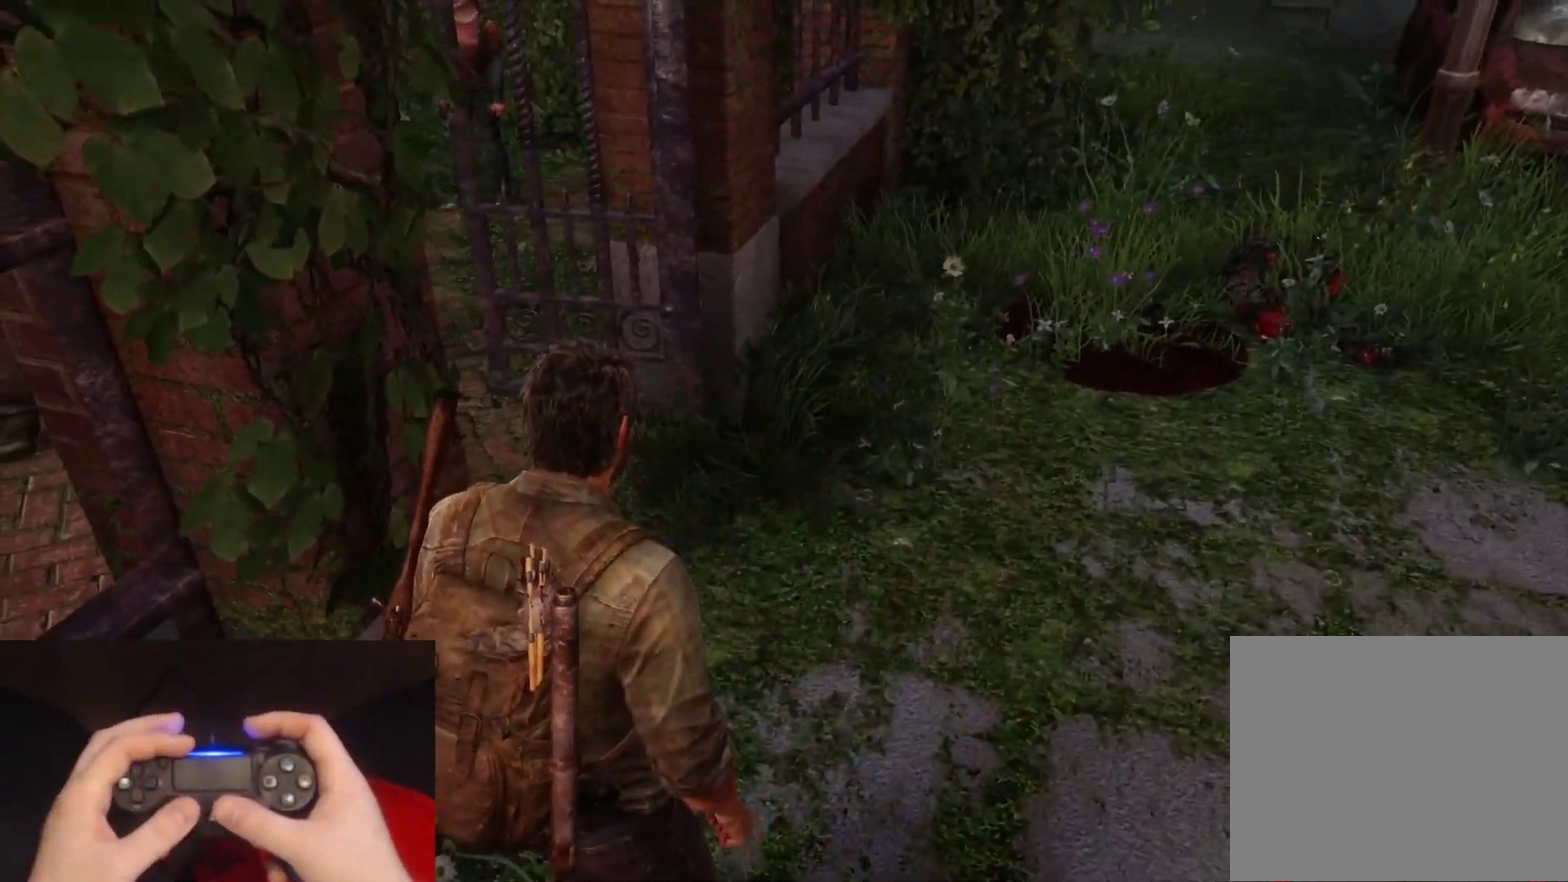
{"buttons": [], "left_stick": "center", "right_stick": "up-left", "events": [[83, "right_stick", "center"], [283, "right_stick", "up-left"]]}